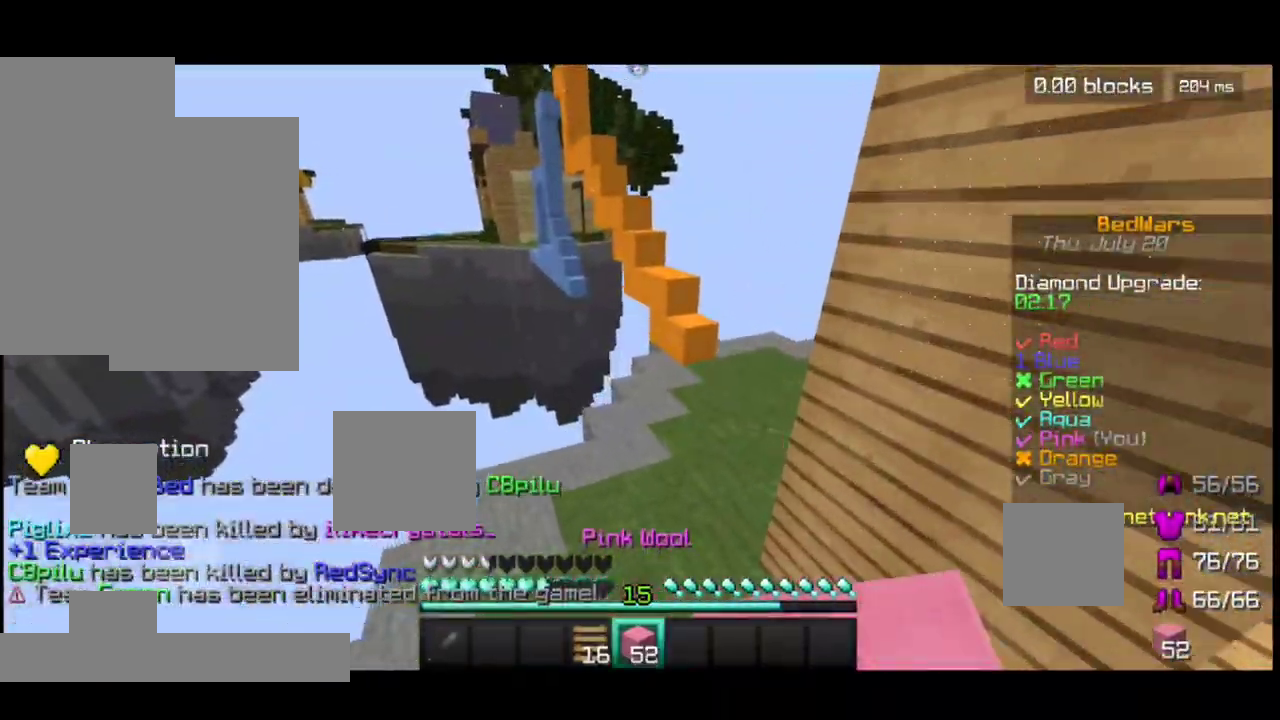
Gameplay with keyboard and mouse; each line is a JSON object with the keys and mouse buttons held at the frame after it. "events" lists presses ("down") and releases ("up") of "a", "d", "s", "space", "w", "mouse_left" and "mouse_right" between this image and that frame as [ms after this image, input, new state], when the widget could be followed in between. "mouse_left", "mouse_right" = the "left", "right" buttons of the "mouse" list. No other keys are recorded. Fast repeated clicks can show as one long hold. Mouse movement is not recorded.
{"keys": ["w"], "mouse": [], "events": [[267, "d", "up"]]}
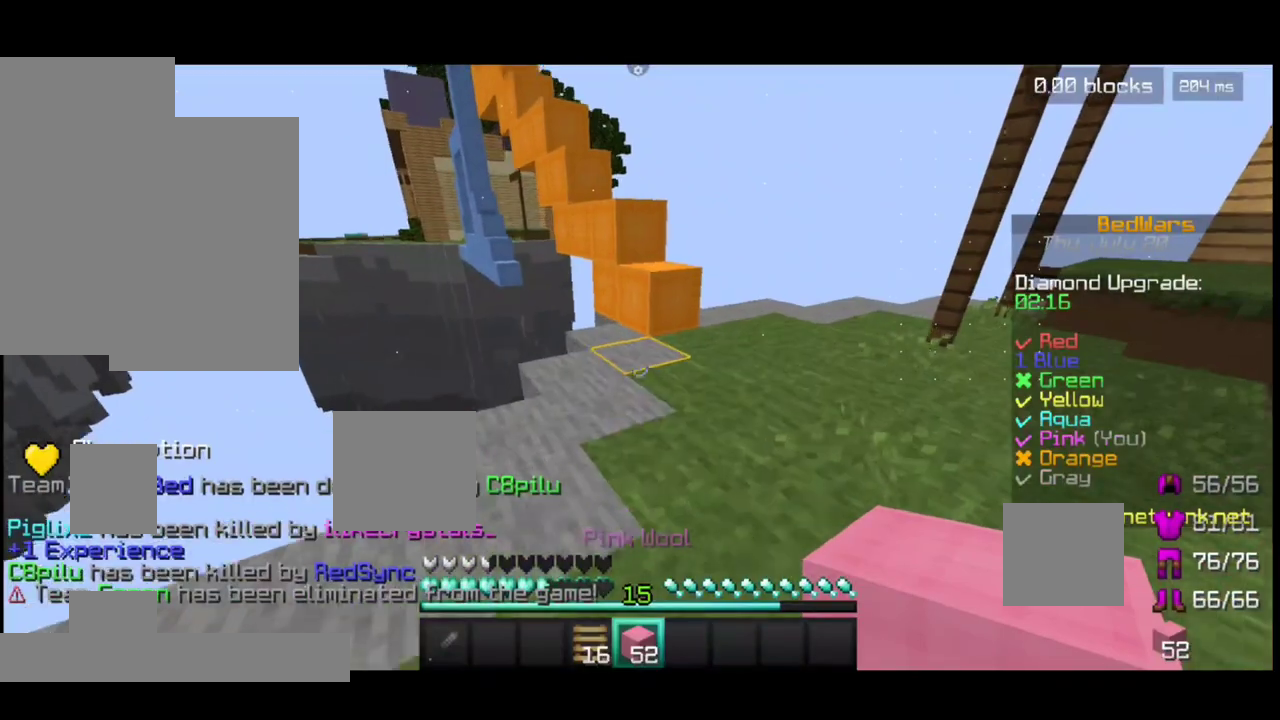
{"keys": ["w"], "mouse": [], "events": [[83, "mouse_right", "down"], [183, "mouse_right", "up"], [183, "space", "down"], [333, "space", "up"]]}
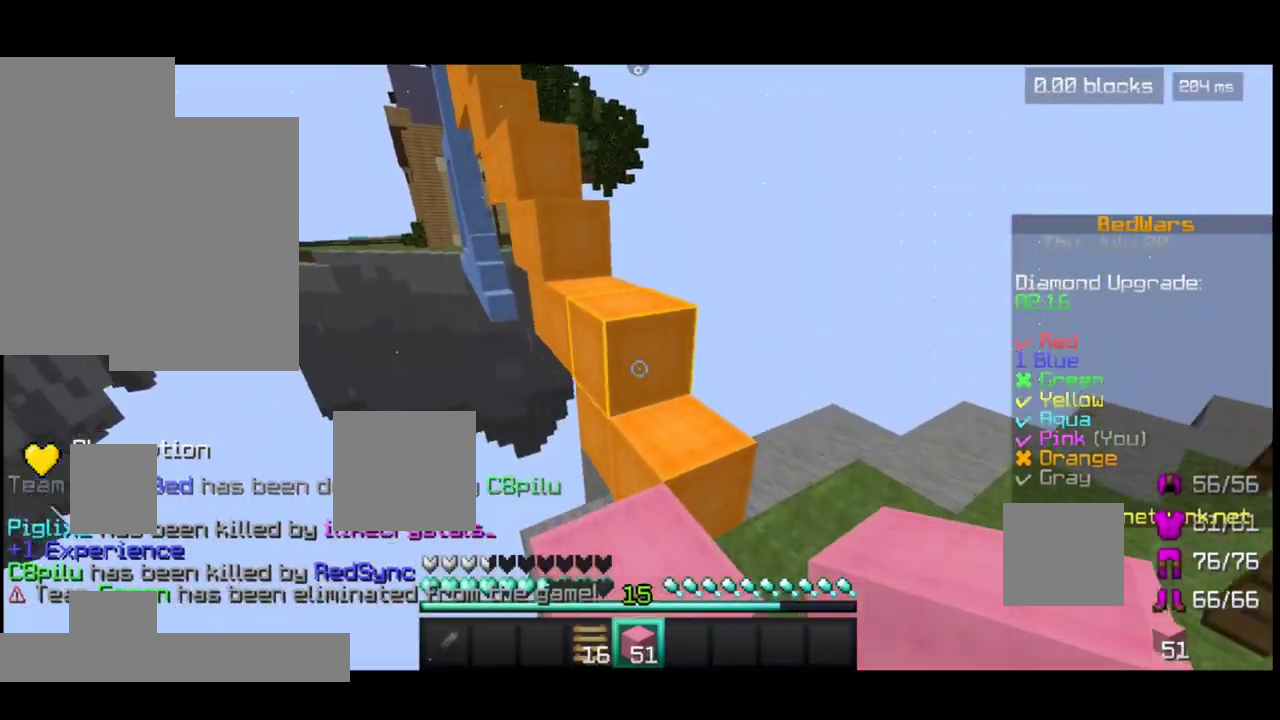
{"keys": ["space", "w"], "mouse": [], "events": [[133, "space", "down"]]}
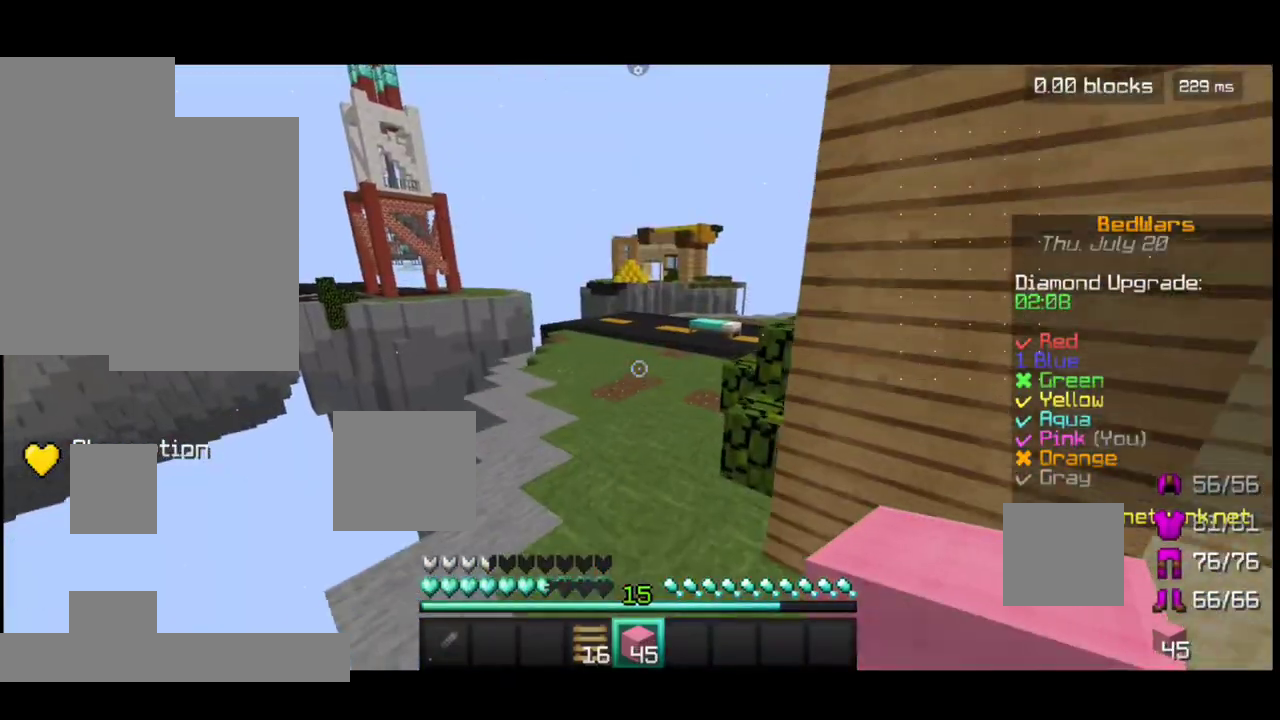
{"keys": ["w"], "mouse": [], "events": [[500, "space", "up"]]}
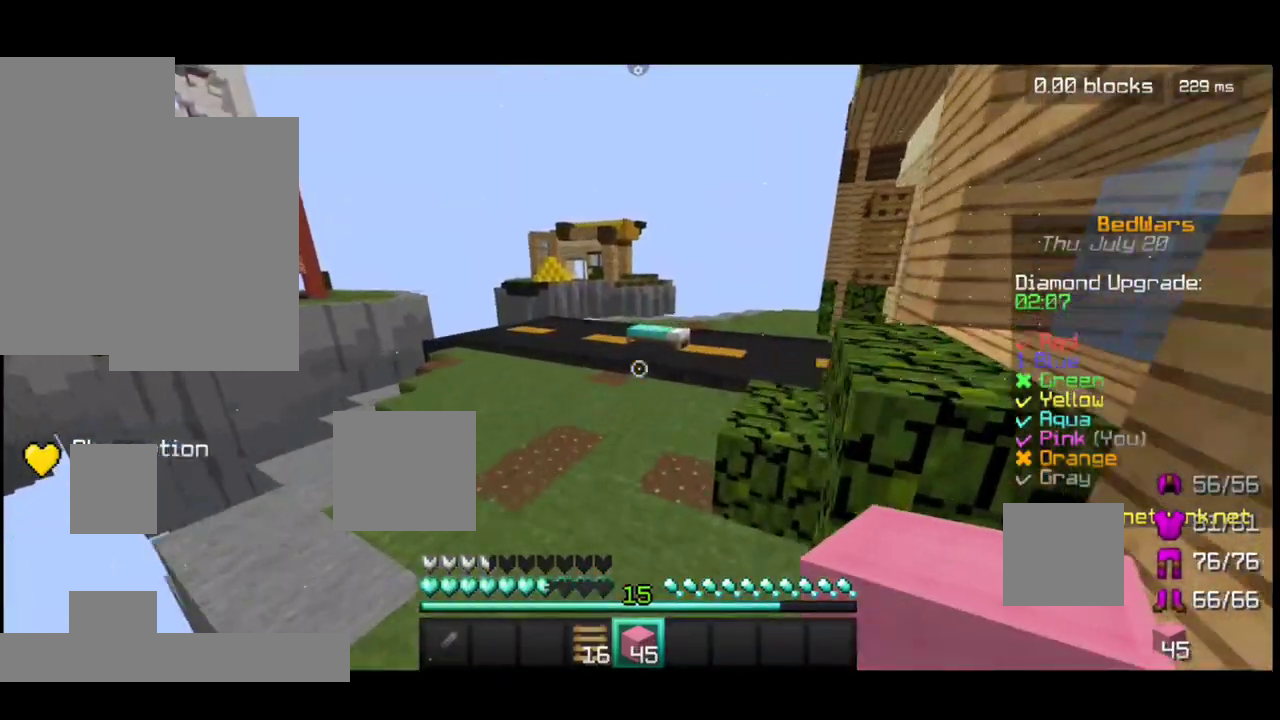
{"keys": ["space", "w"], "mouse": [], "events": [[333, "space", "down"]]}
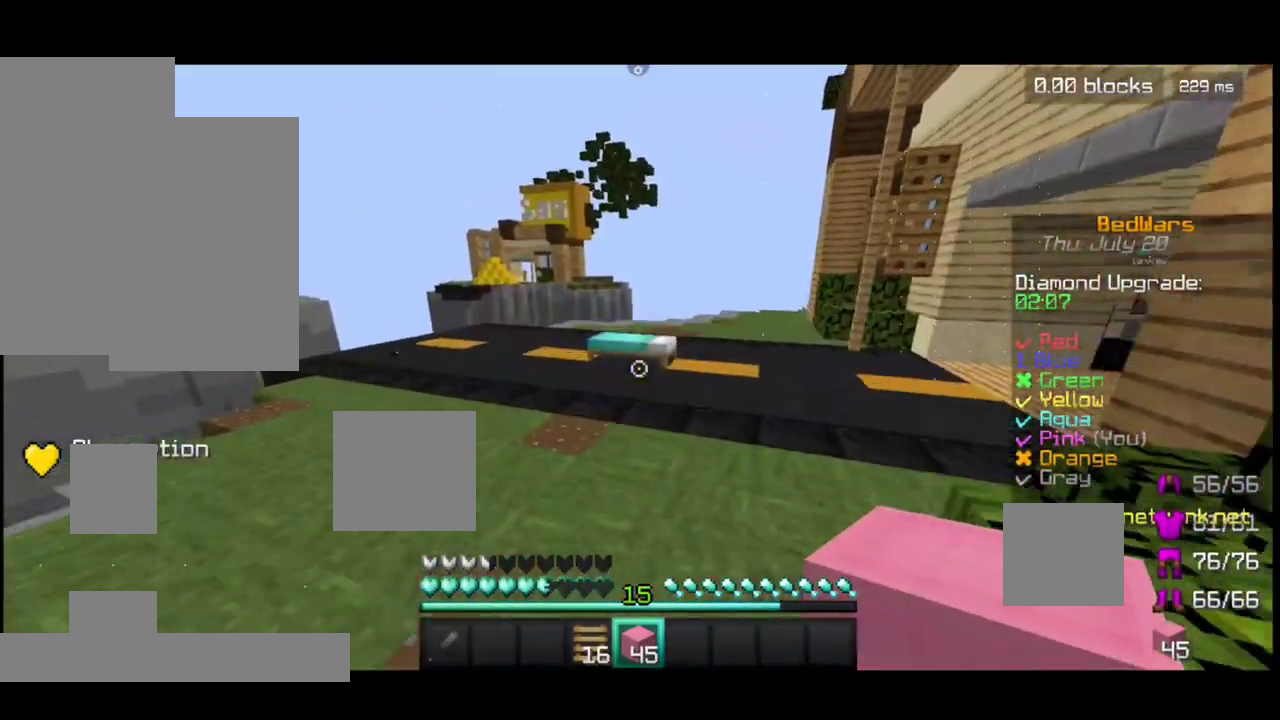
{"keys": ["w"], "mouse": [], "events": [[50, "space", "up"]]}
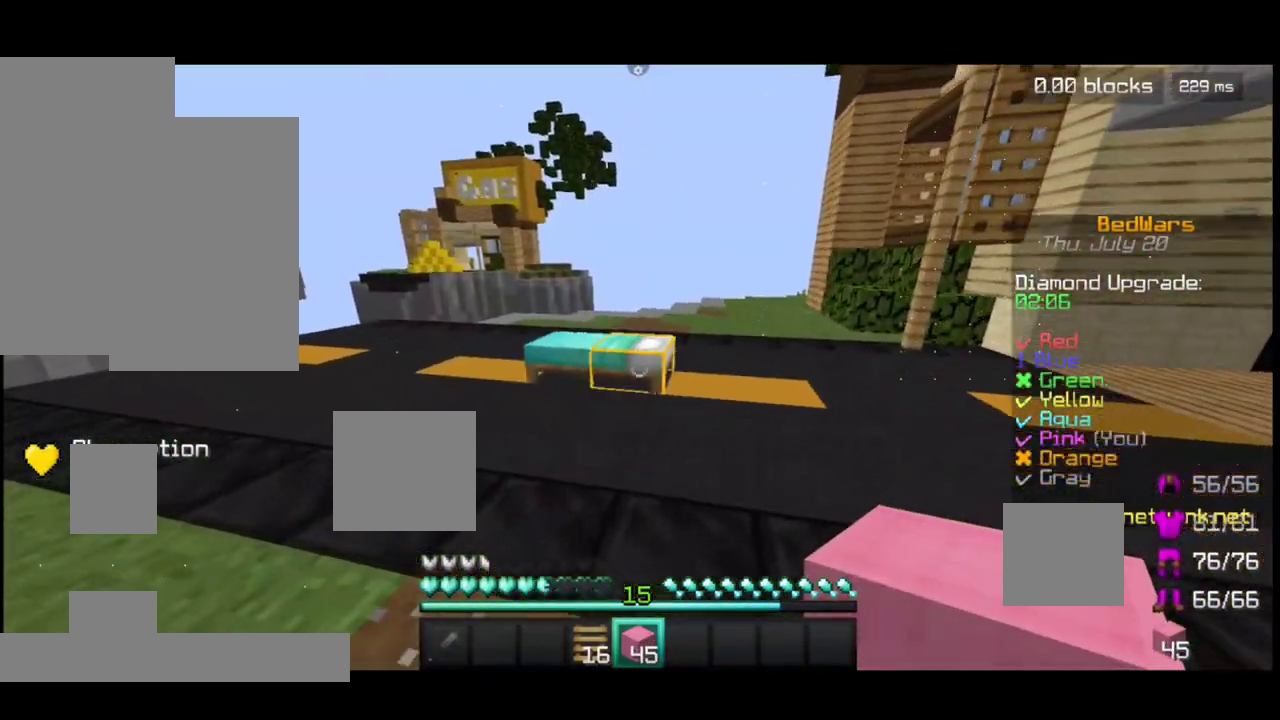
{"keys": ["s"], "mouse": [], "events": [[50, "mouse_left", "down"], [350, "w", "up"], [483, "s", "down"], [500, "mouse_left", "up"]]}
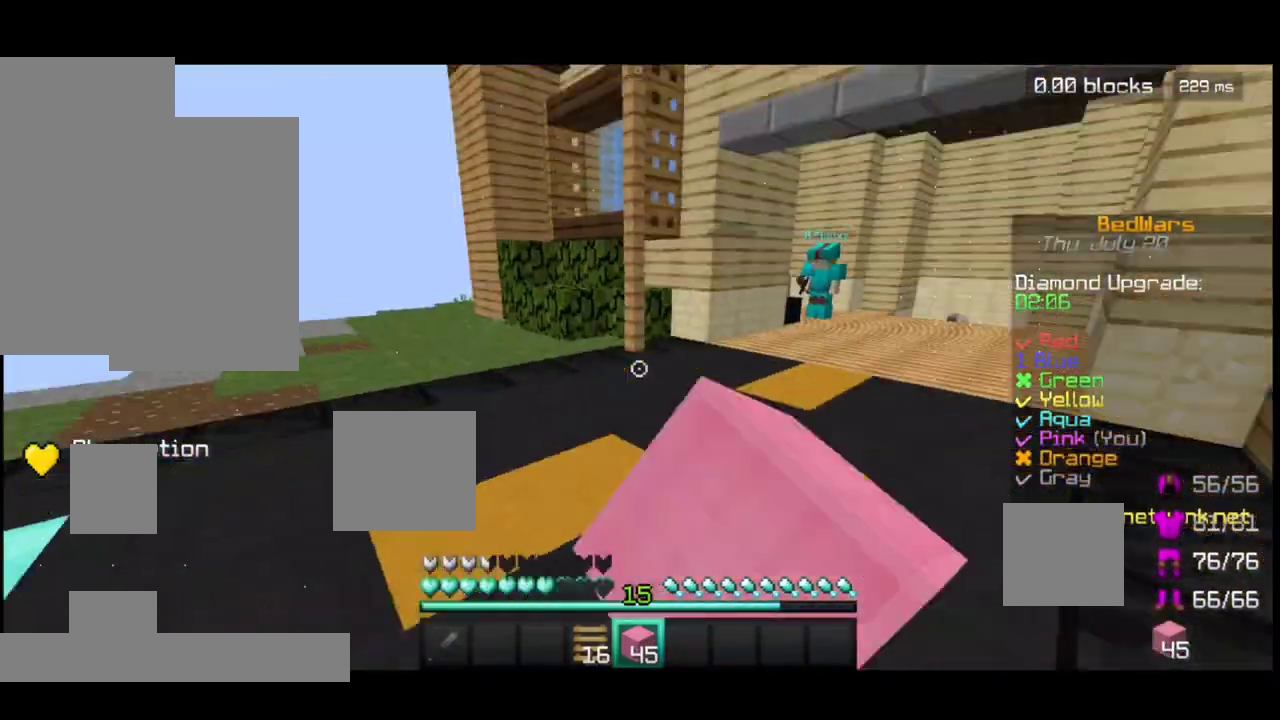
{"keys": [], "mouse": [], "events": [[433, "s", "up"]]}
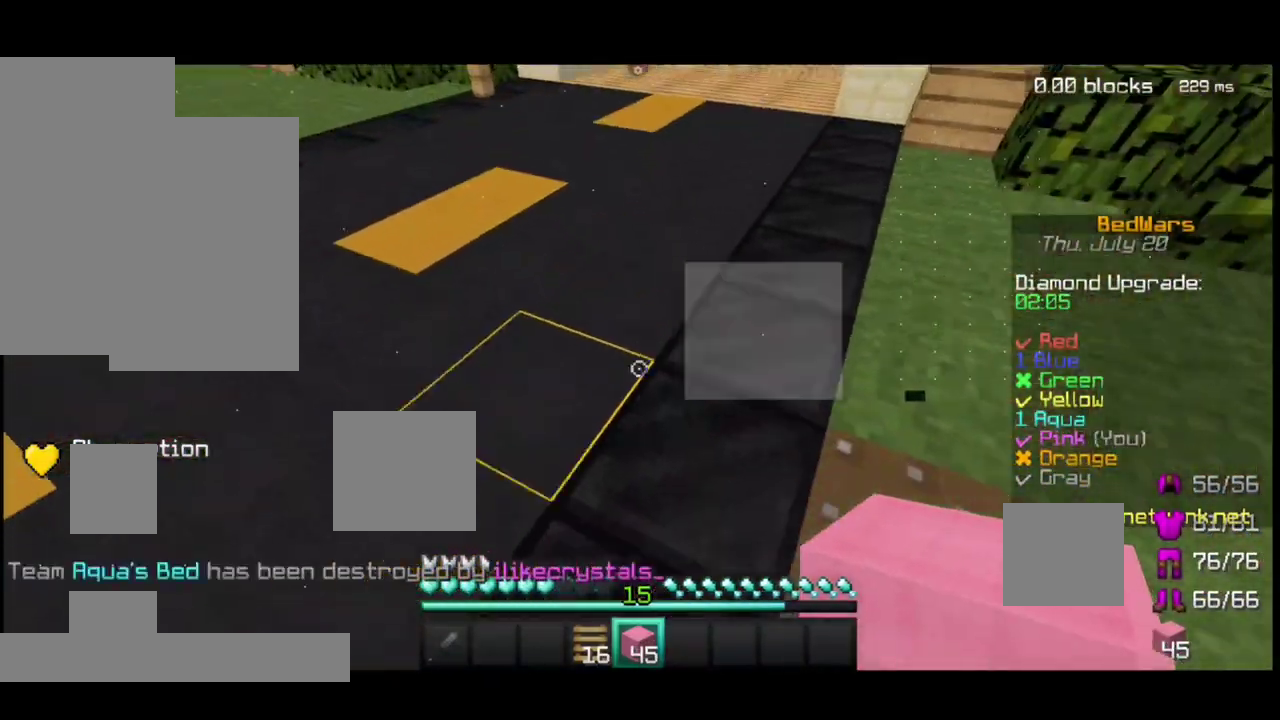
{"keys": [], "mouse": ["right"], "events": [[50, "mouse_right", "down"], [133, "mouse_right", "up"], [450, "mouse_right", "down"]]}
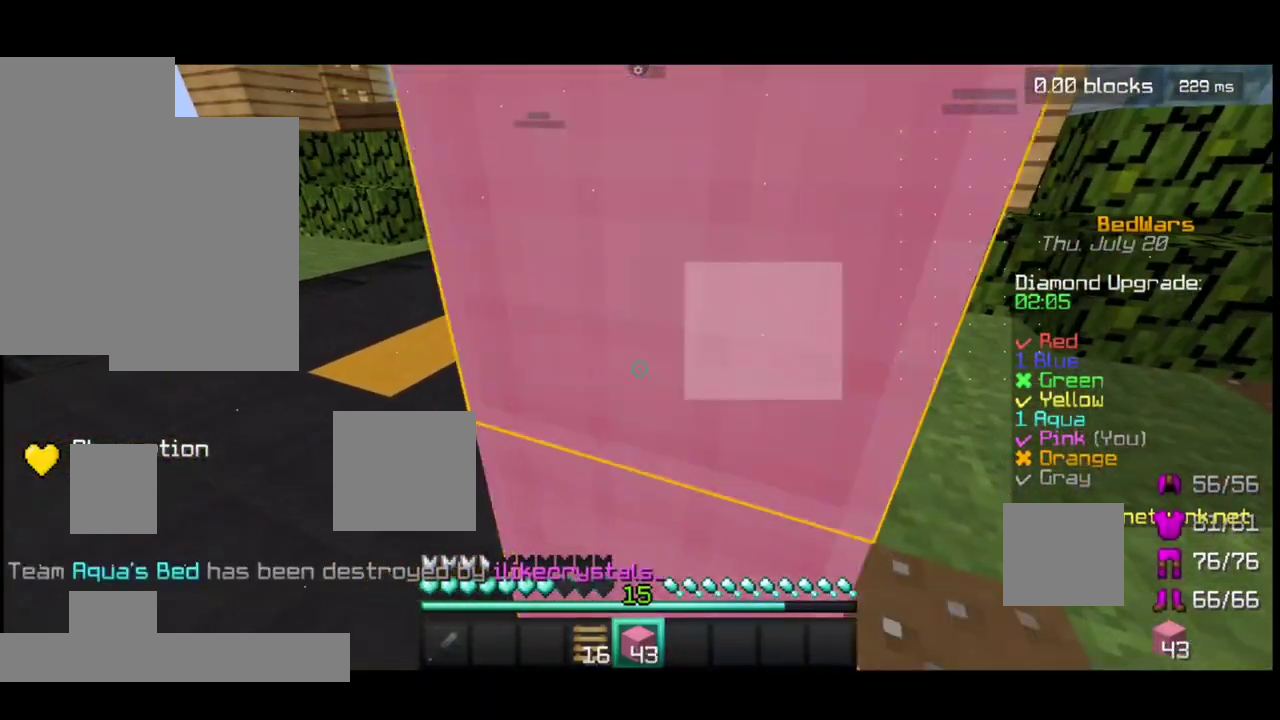
{"keys": [], "mouse": [], "events": [[33, "mouse_right", "up"], [200, "s", "down"], [300, "s", "up"]]}
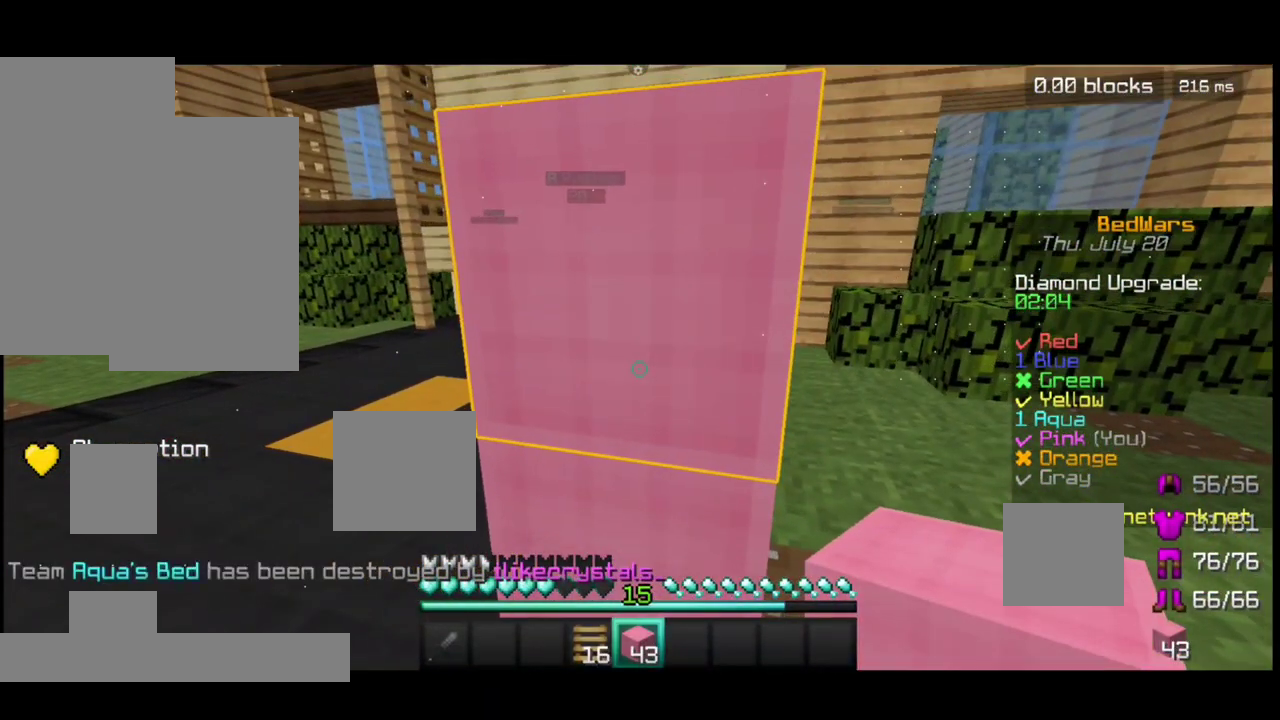
{"keys": [], "mouse": [], "events": [[50, "d", "down"], [500, "d", "up"]]}
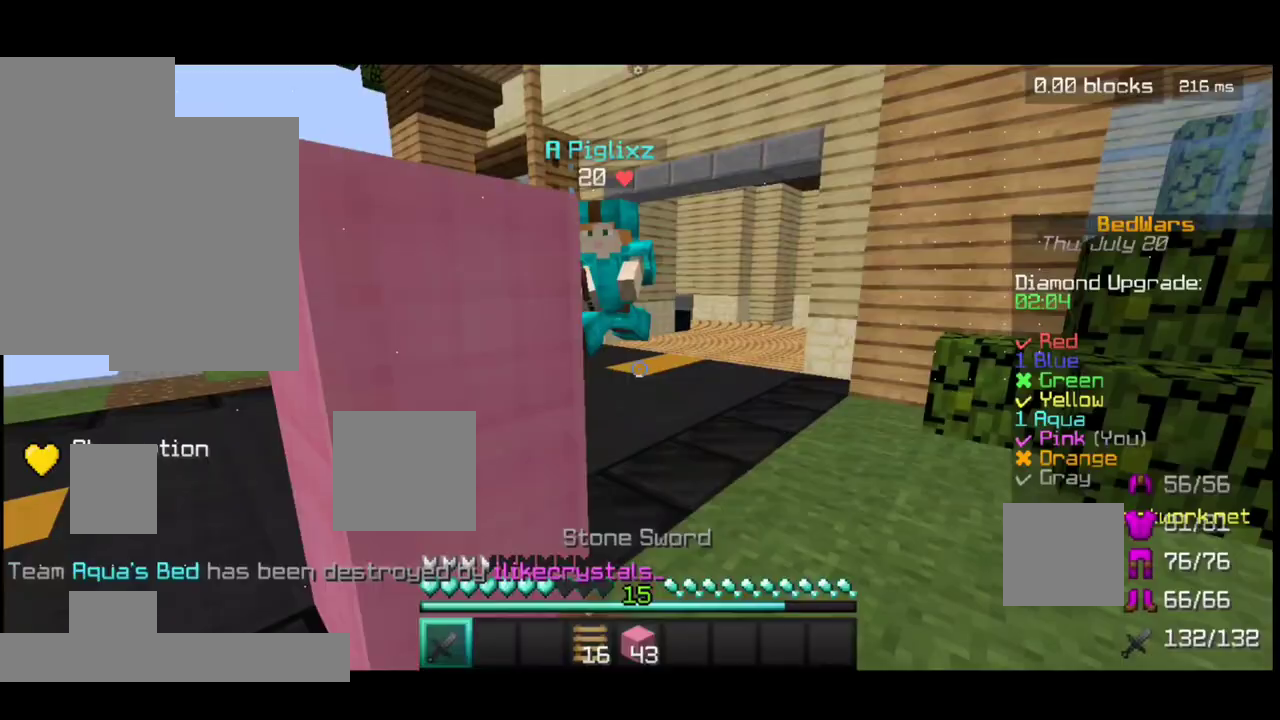
{"keys": ["d", "w"], "mouse": []}
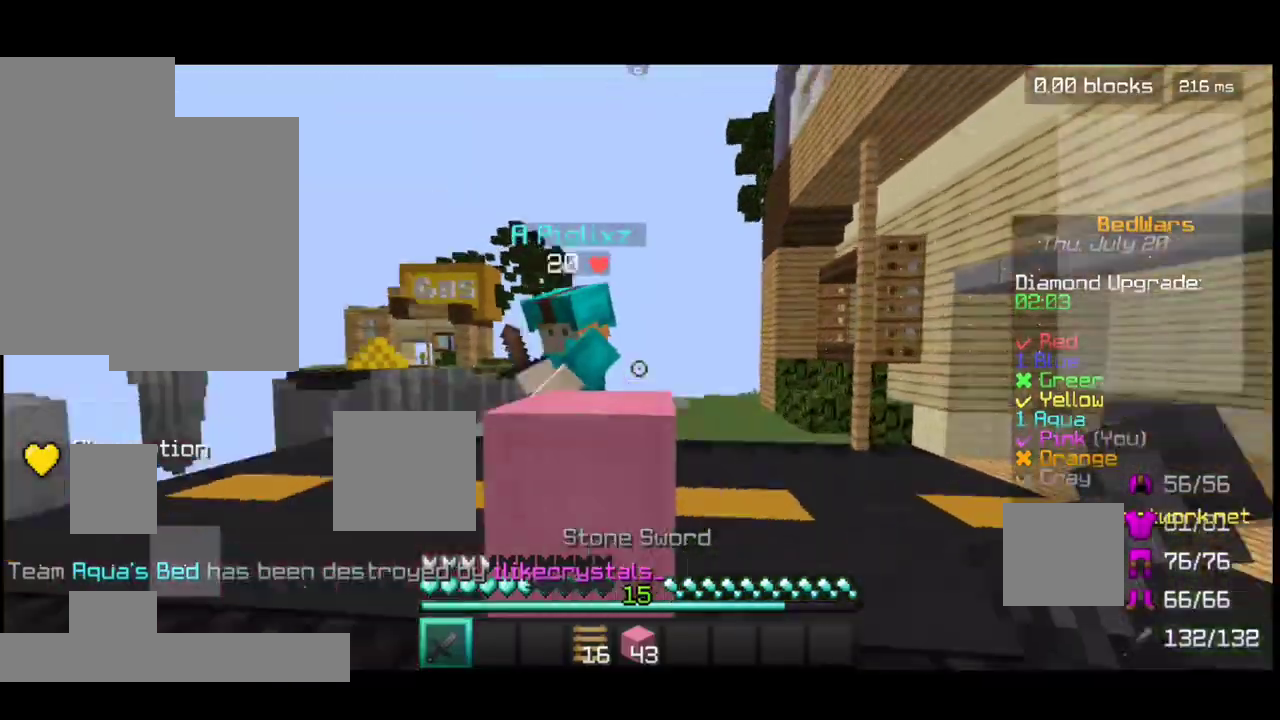
{"keys": ["d", "w"], "mouse": ["left"], "events": [[50, "mouse_left", "down"], [133, "mouse_left", "up"], [250, "mouse_left", "down"], [300, "mouse_left", "up"], [450, "mouse_left", "down"]]}
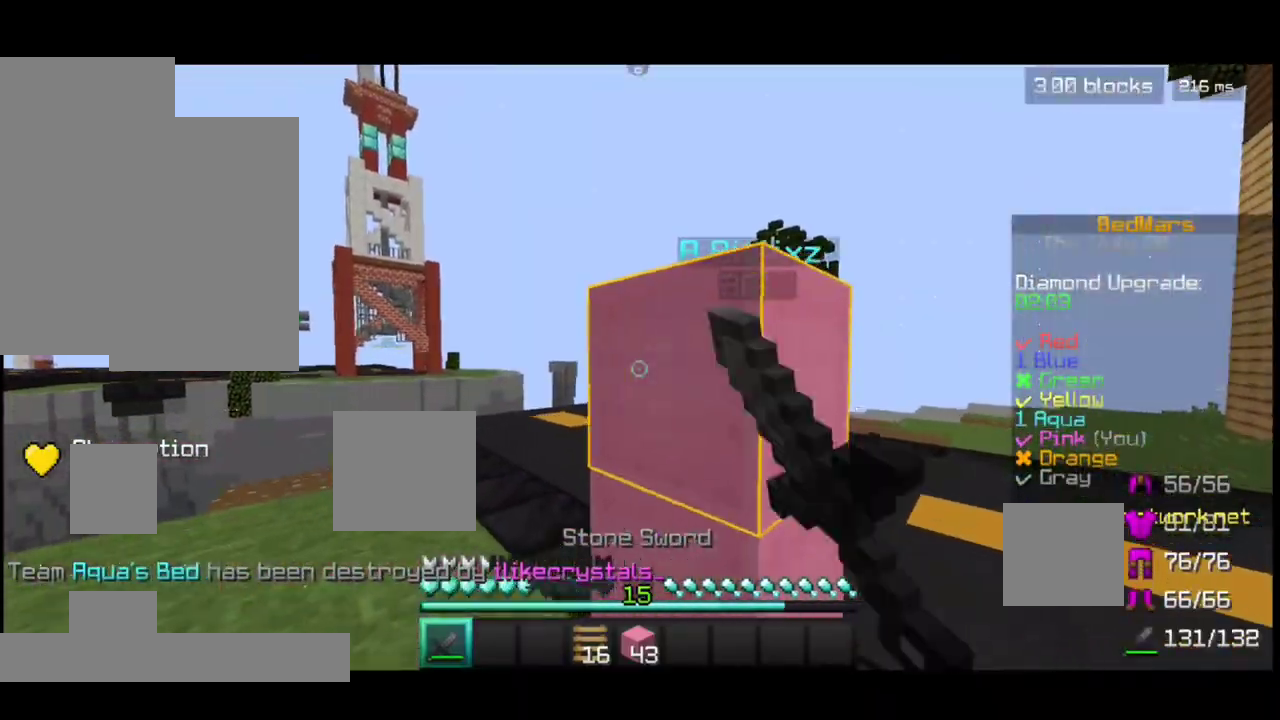
{"keys": ["a", "w"], "mouse": [], "events": [[33, "d", "up"], [33, "mouse_left", "up"], [133, "mouse_left", "down"], [150, "a", "down"], [183, "mouse_left", "up"], [350, "mouse_left", "down"], [400, "mouse_left", "up"]]}
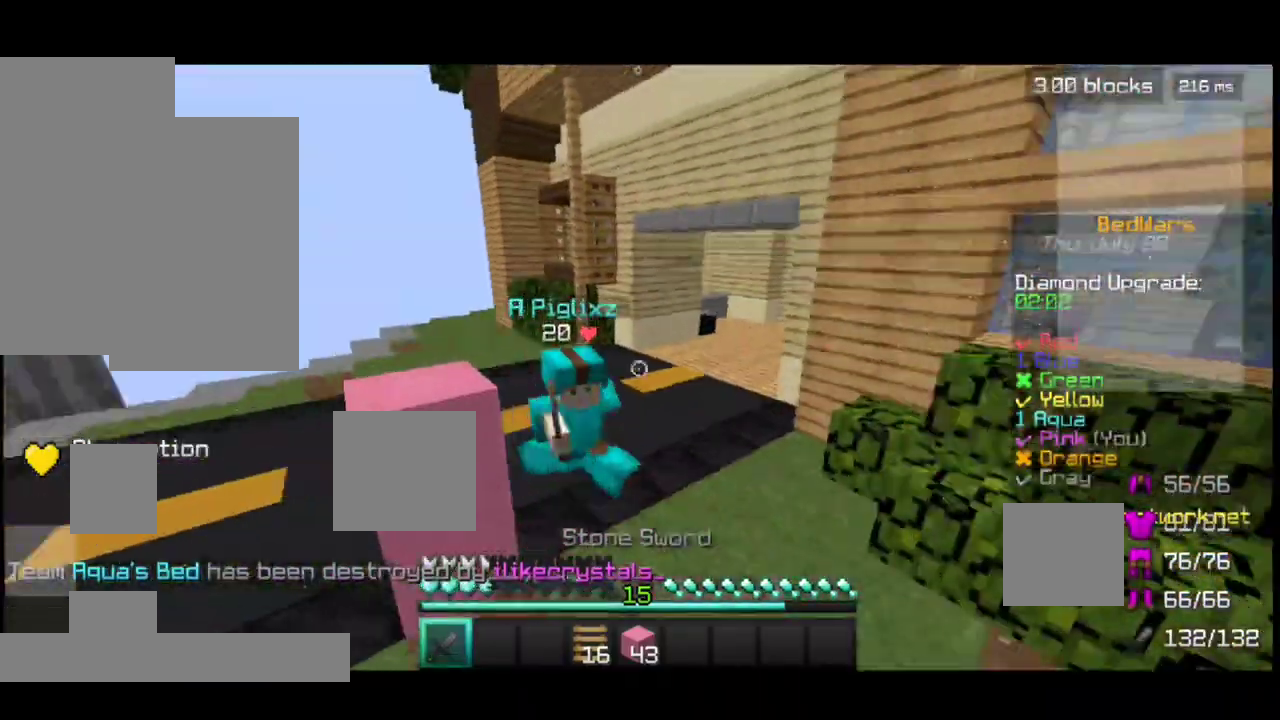
{"keys": ["a", "w"], "mouse": [], "events": [[50, "mouse_left", "down"], [100, "mouse_left", "up"], [183, "mouse_left", "down"], [300, "mouse_left", "up"], [400, "mouse_left", "down"], [483, "mouse_left", "up"]]}
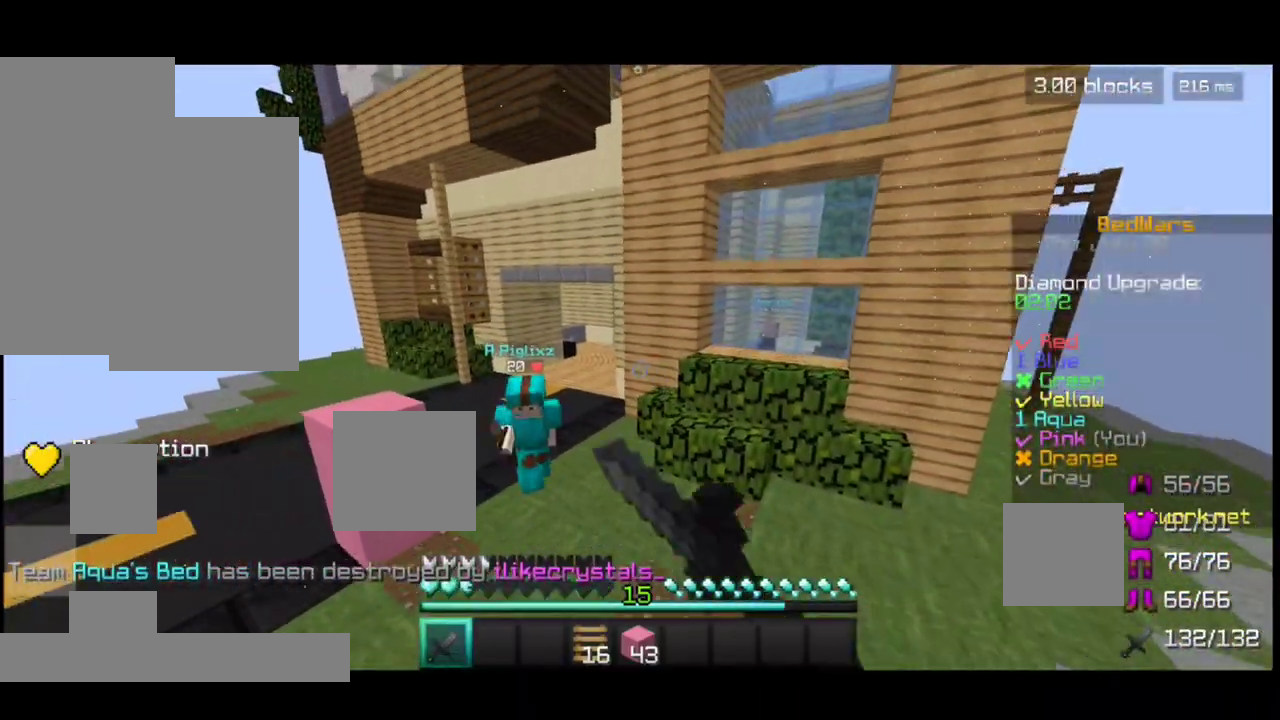
{"keys": ["w"], "mouse": ["right"], "events": [[100, "mouse_left", "down"], [133, "mouse_left", "up"], [200, "a", "up"], [450, "mouse_right", "down"]]}
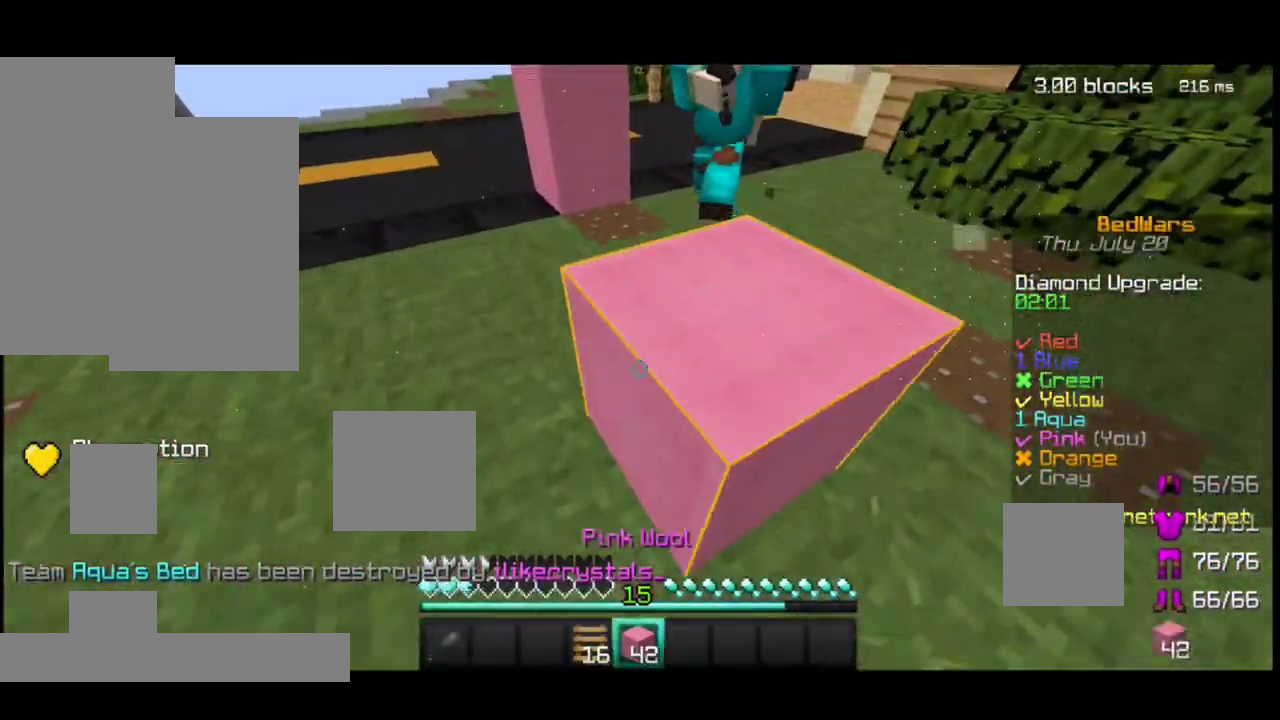
{"keys": ["a", "w"], "mouse": ["left"], "events": [[200, "a", "down"], [200, "mouse_right", "up"], [450, "mouse_left", "down"]]}
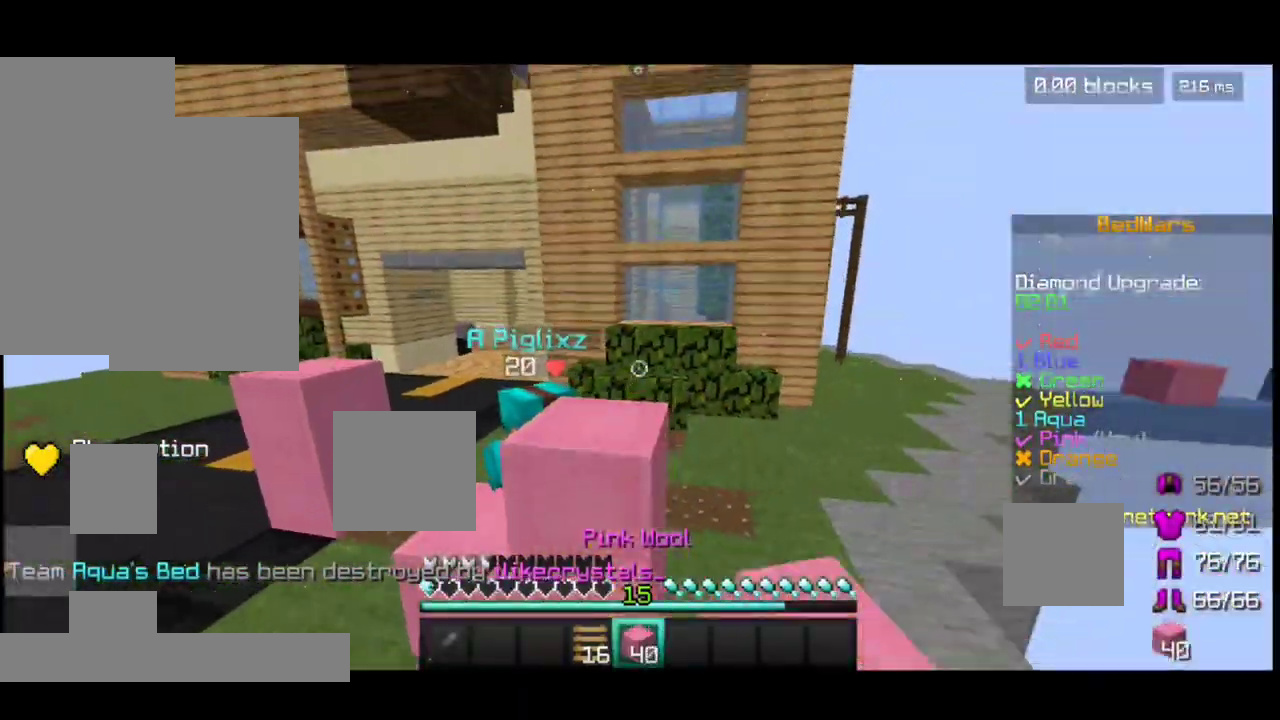
{"keys": ["a", "w"], "mouse": [], "events": [[50, "mouse_left", "up"], [150, "mouse_left", "down"], [200, "mouse_left", "up"]]}
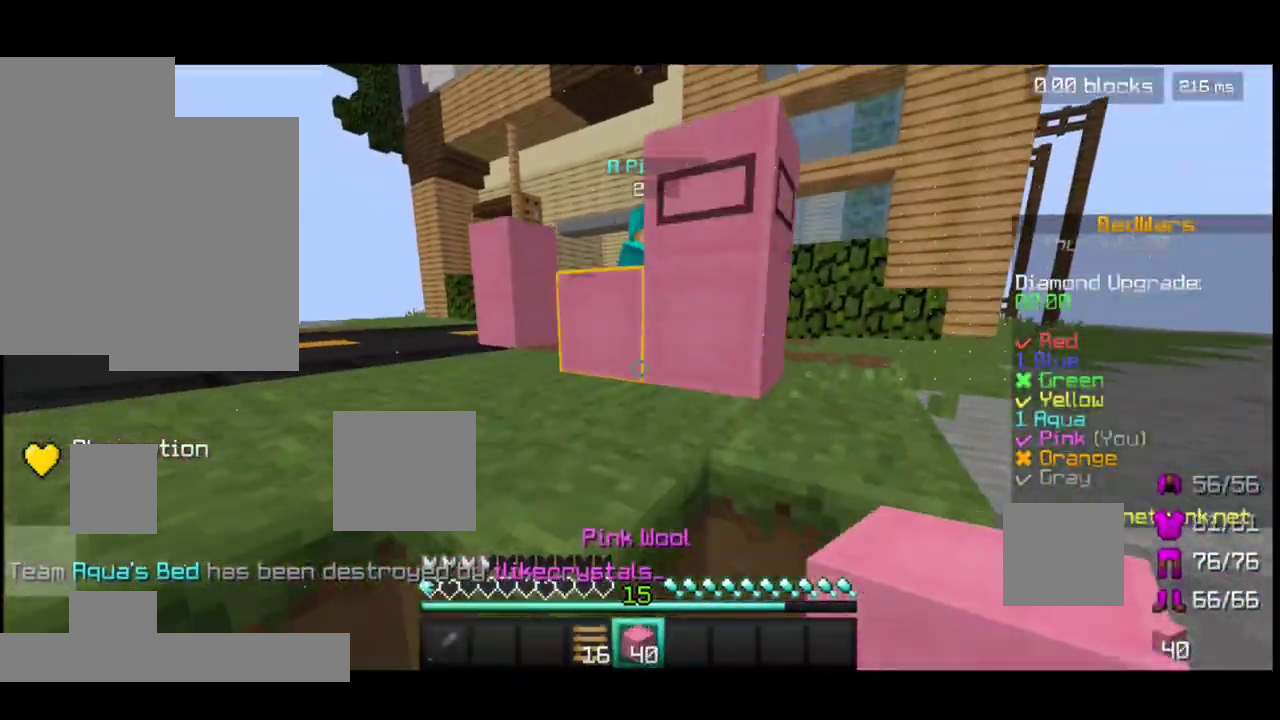
{"keys": ["space", "w"], "mouse": [], "events": [[300, "a", "up"], [500, "space", "down"]]}
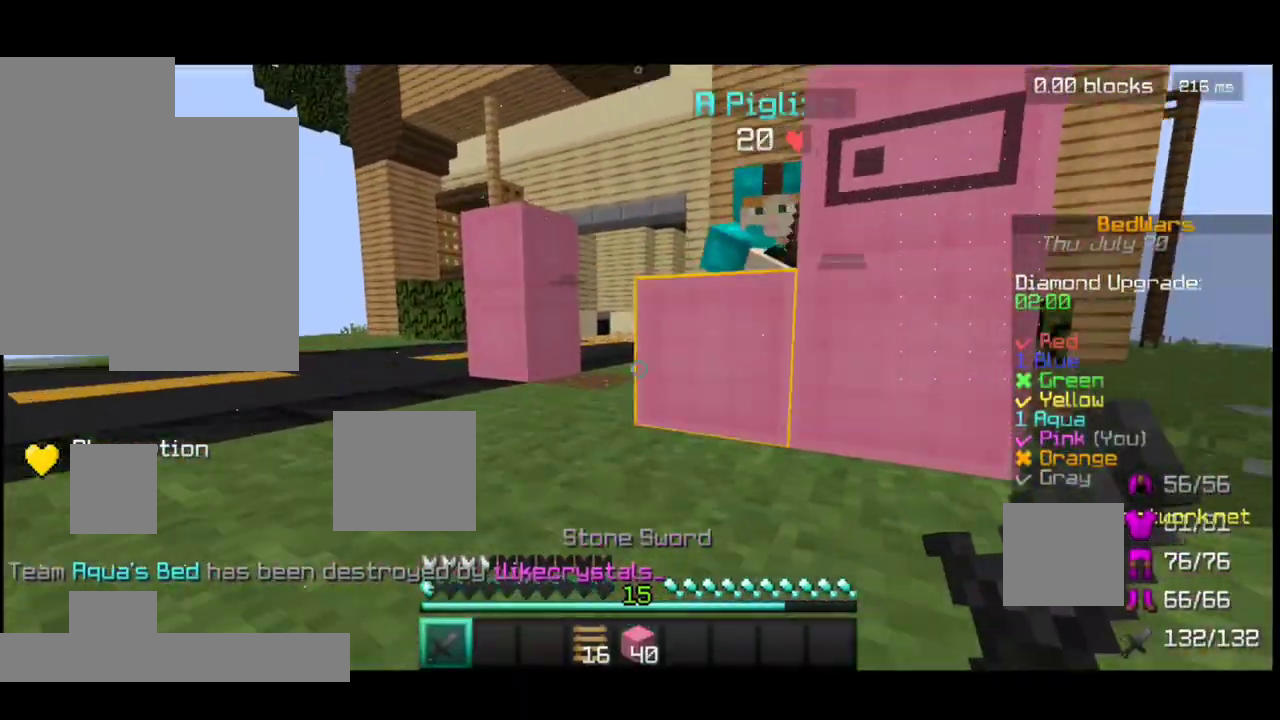
{"keys": ["a", "w"], "mouse": ["left"], "events": [[100, "space", "up"], [250, "a", "down"], [350, "mouse_left", "down"], [400, "mouse_left", "up"], [450, "mouse_left", "down"]]}
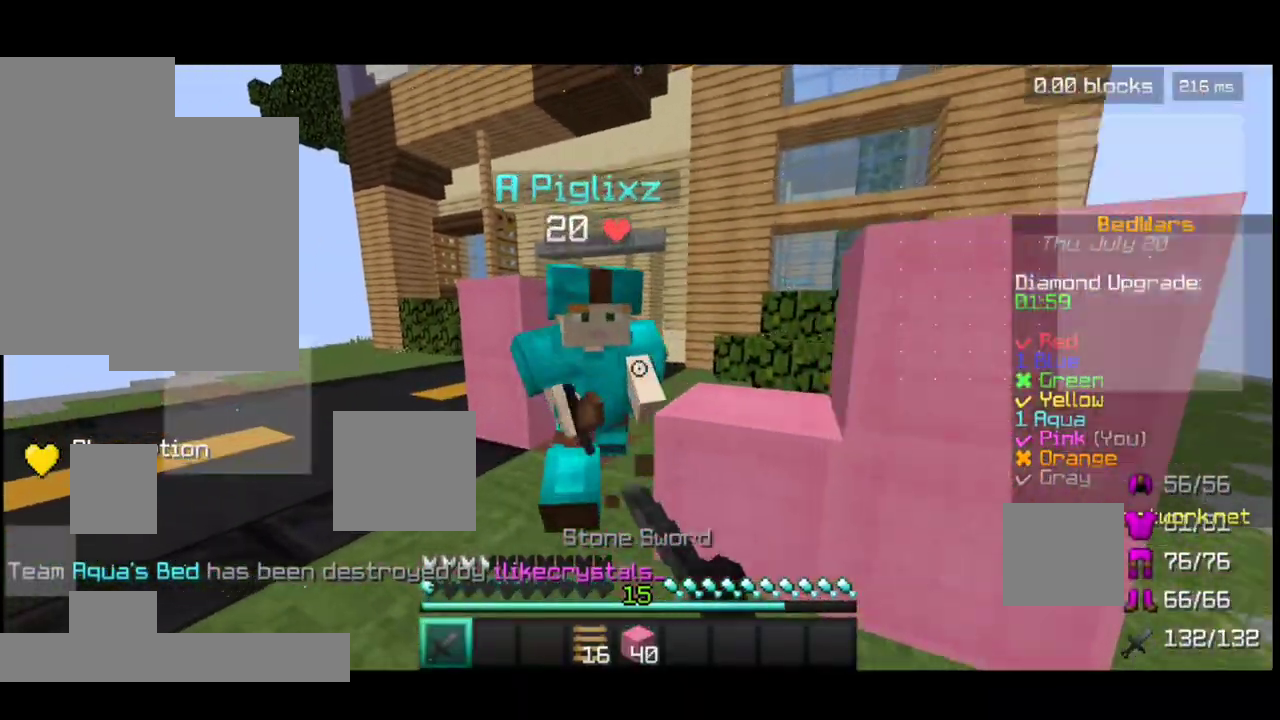
{"keys": [], "mouse": []}